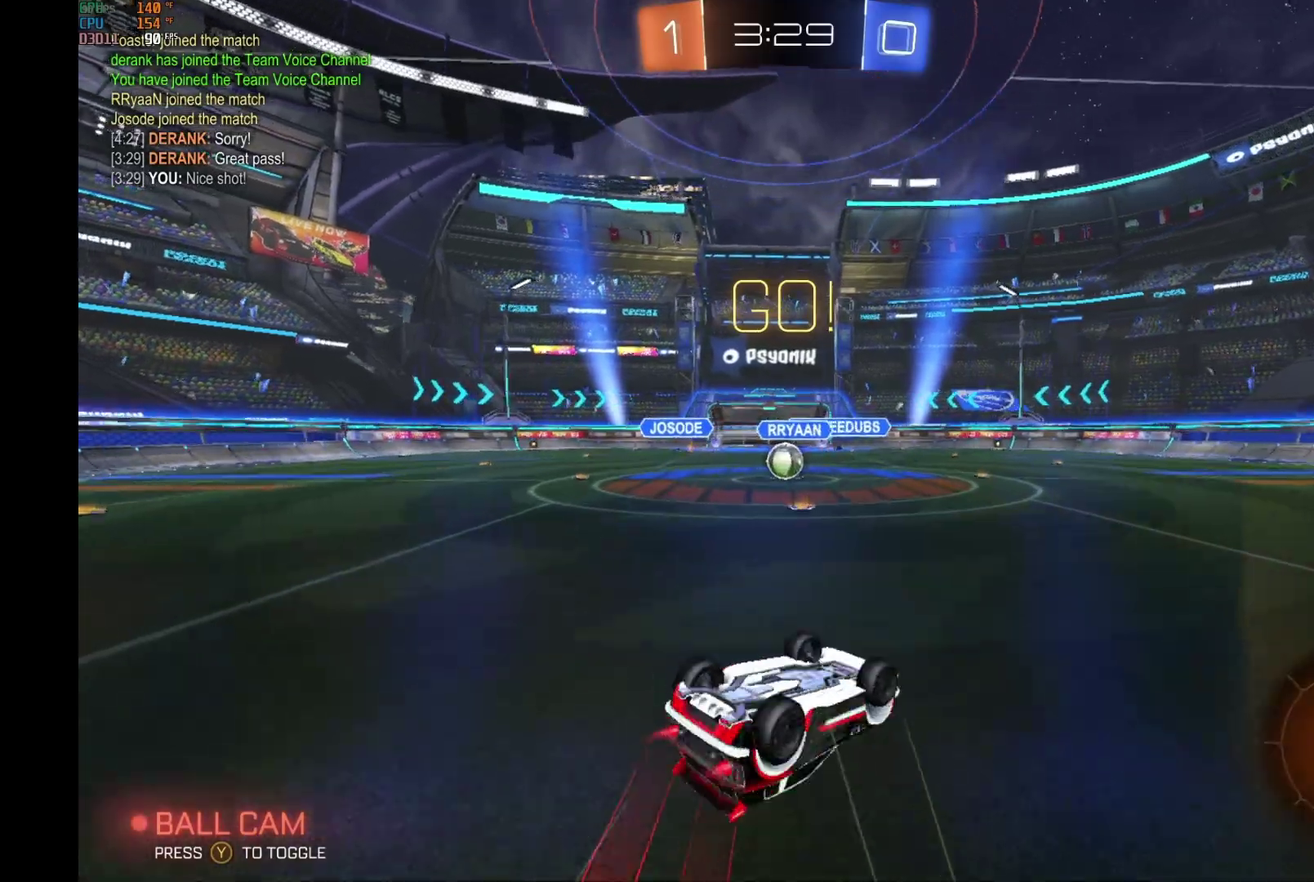
Gameplay with a controller (Xbox layout); each line is a JSON object with the inputs held at the frame after it. "events" lists button and stick changes between this image and that frame as [ms after this image, input, new state], when the widget could be followed in between. Not read: L3 R3.
{"buttons": ["R2"], "left_stick": "left", "events": [[200, "B", "up"]]}
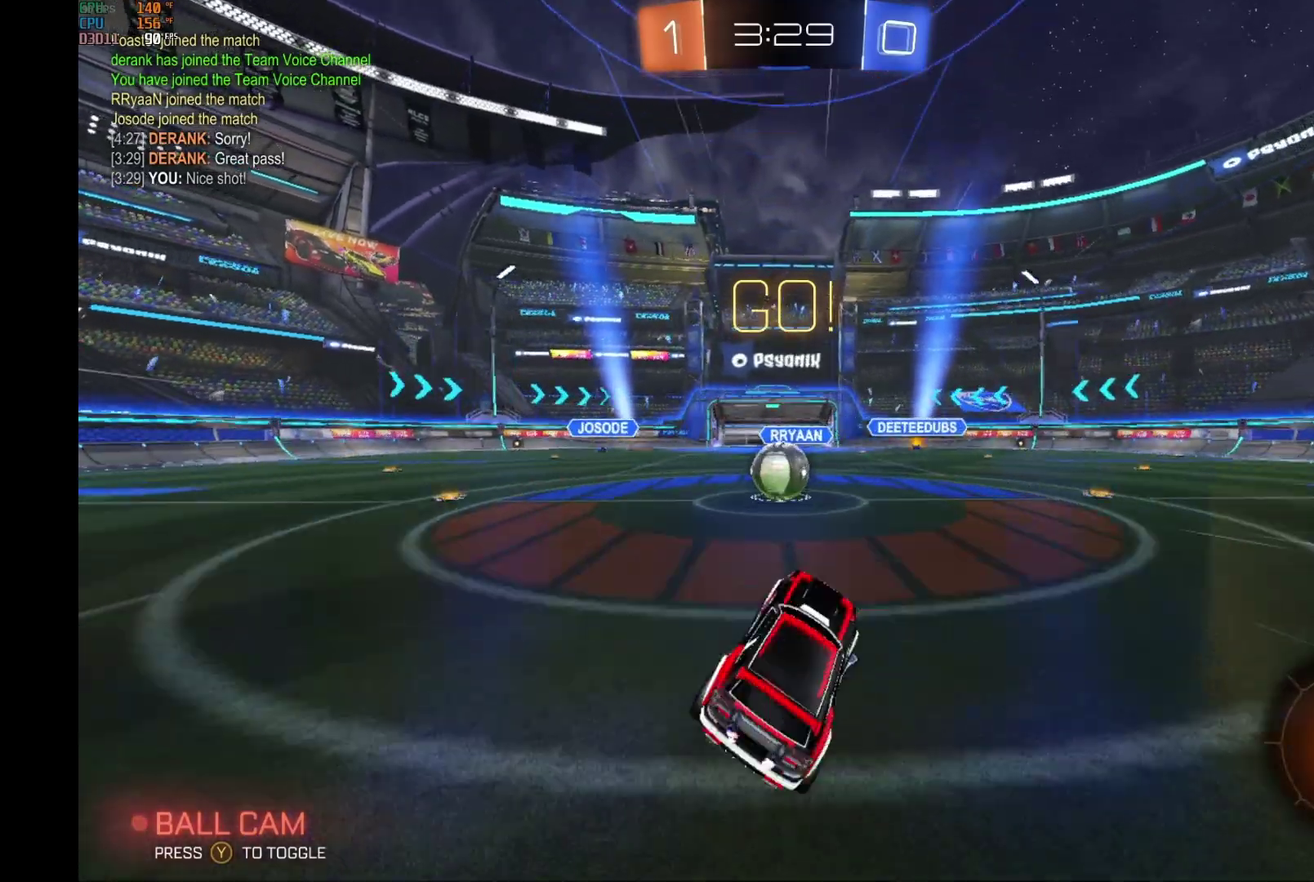
{"buttons": ["A", "L1", "R2"], "left_stick": "up-left", "events": [[67, "left_stick", "center"], [267, "A", "down"], [267, "L1", "down"], [267, "left_stick", "right"], [400, "left_stick", "up-left"]]}
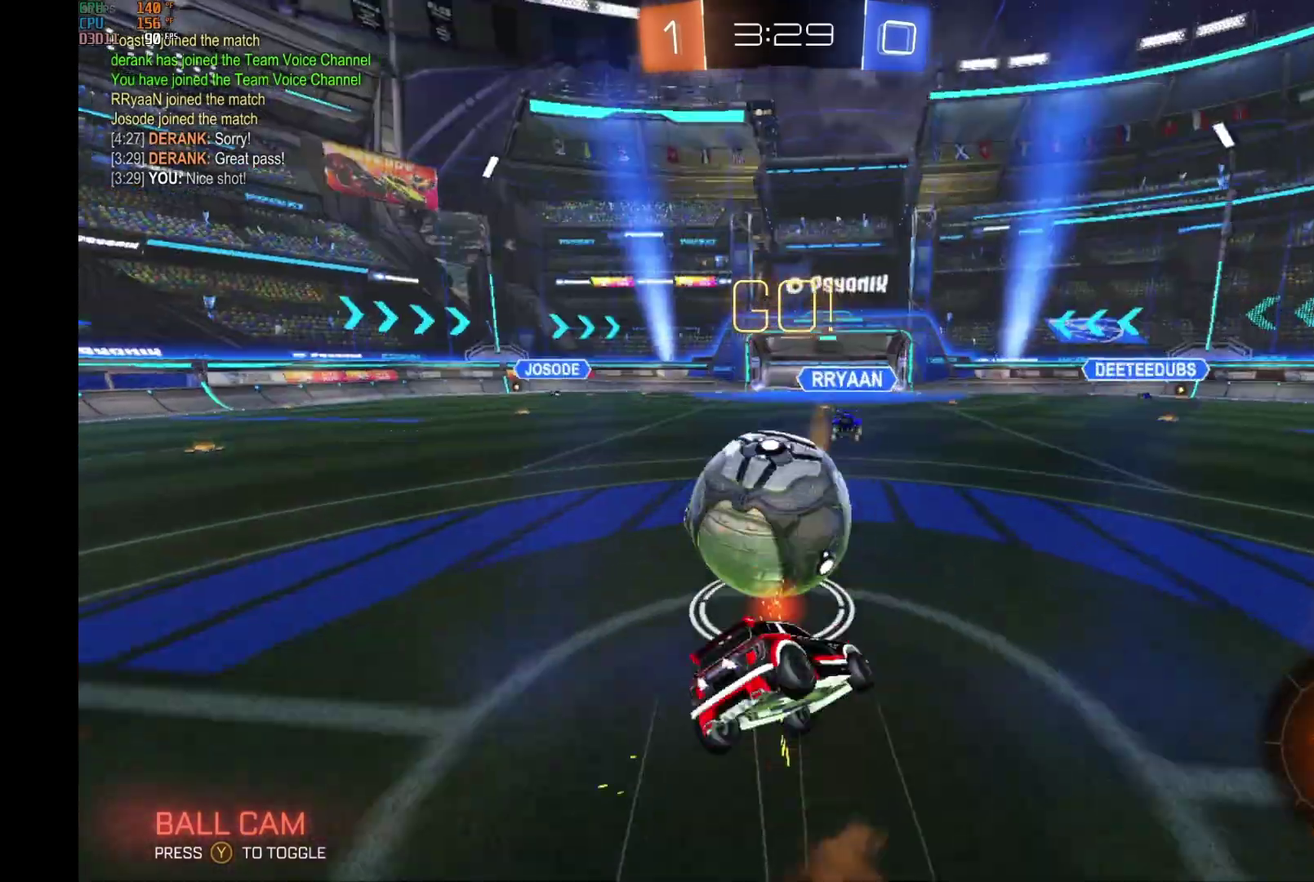
{"buttons": ["R2"], "left_stick": "left", "events": [[67, "left_stick", "left"], [100, "A", "up"], [467, "L1", "up"]]}
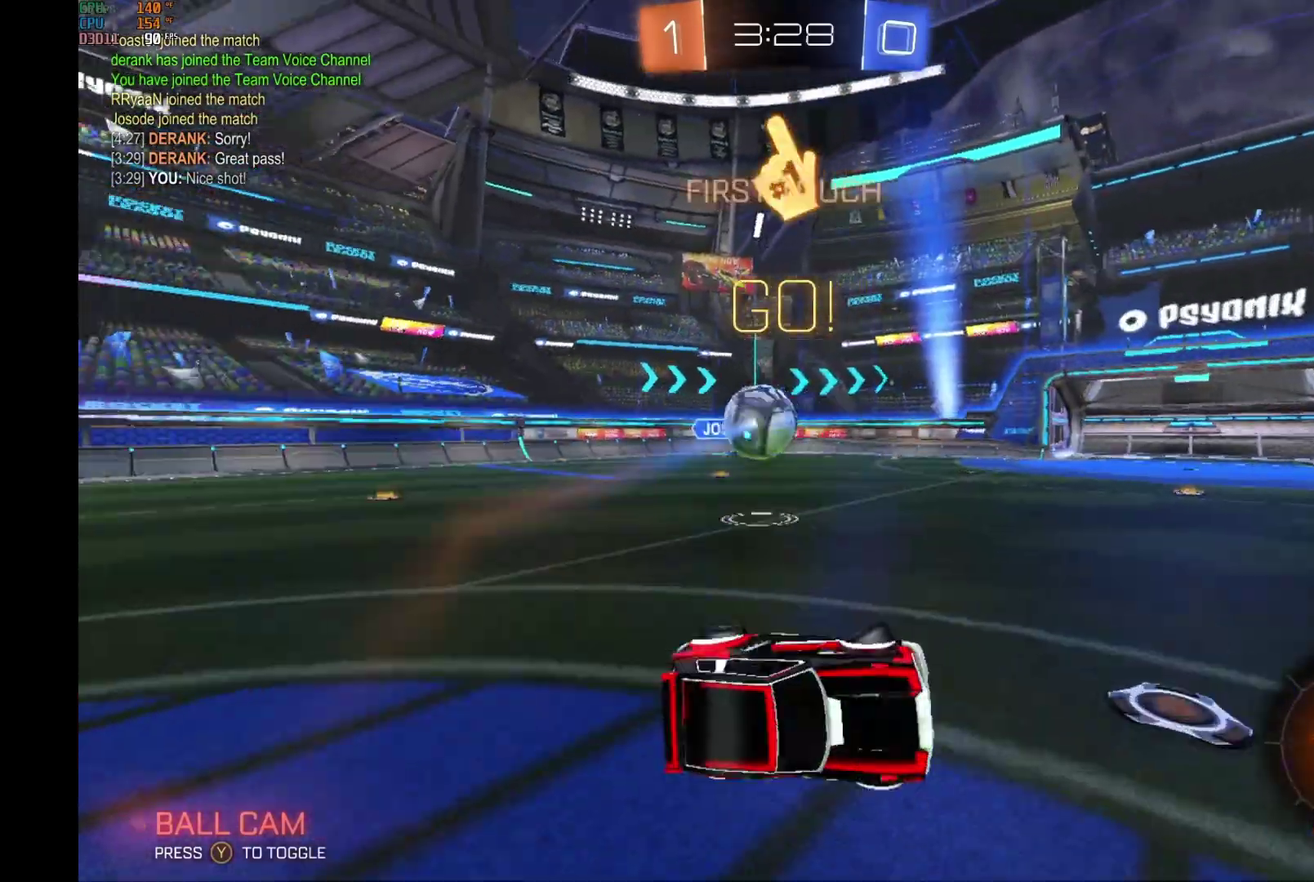
{"buttons": ["R2"], "left_stick": "left", "events": []}
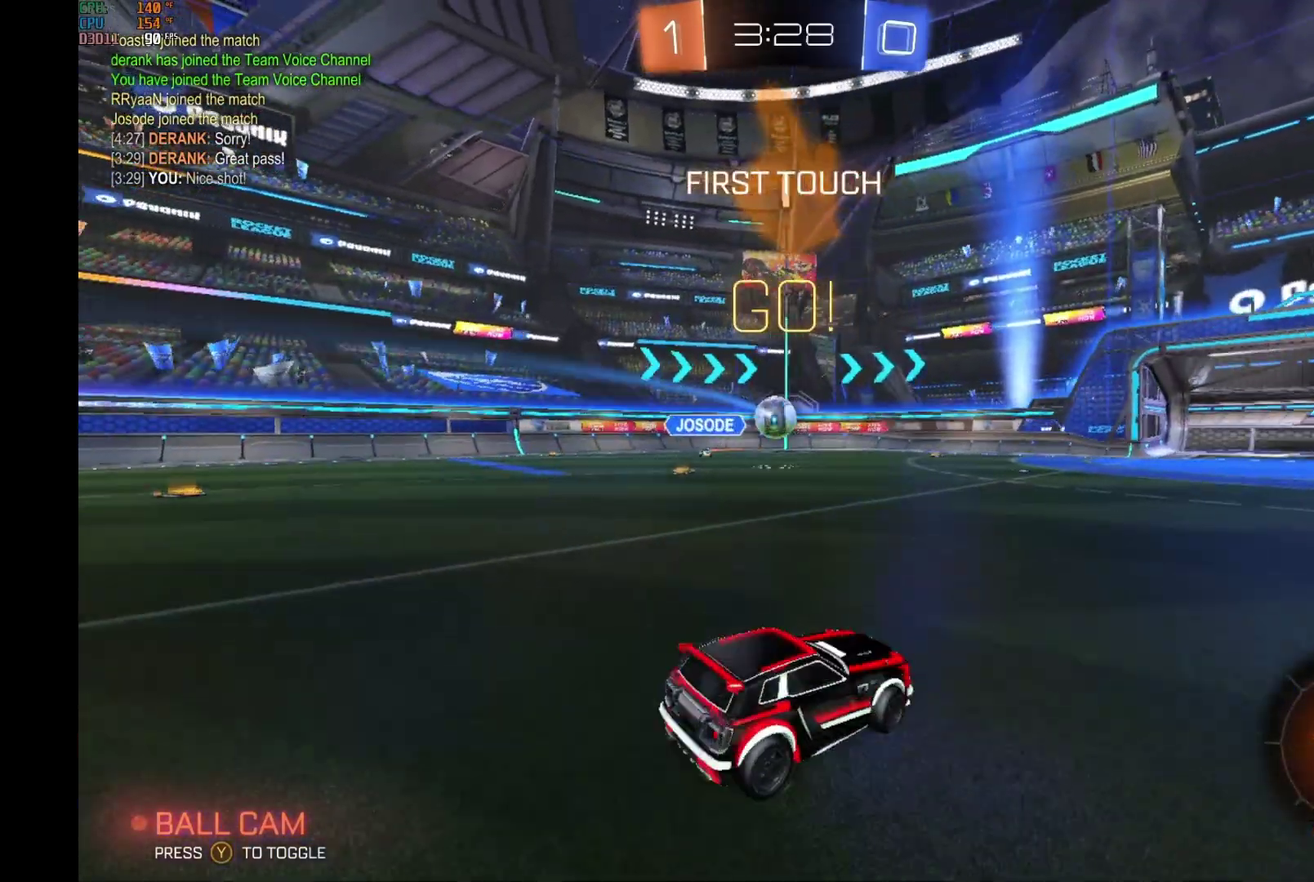
{"buttons": ["R2"], "left_stick": "left", "events": []}
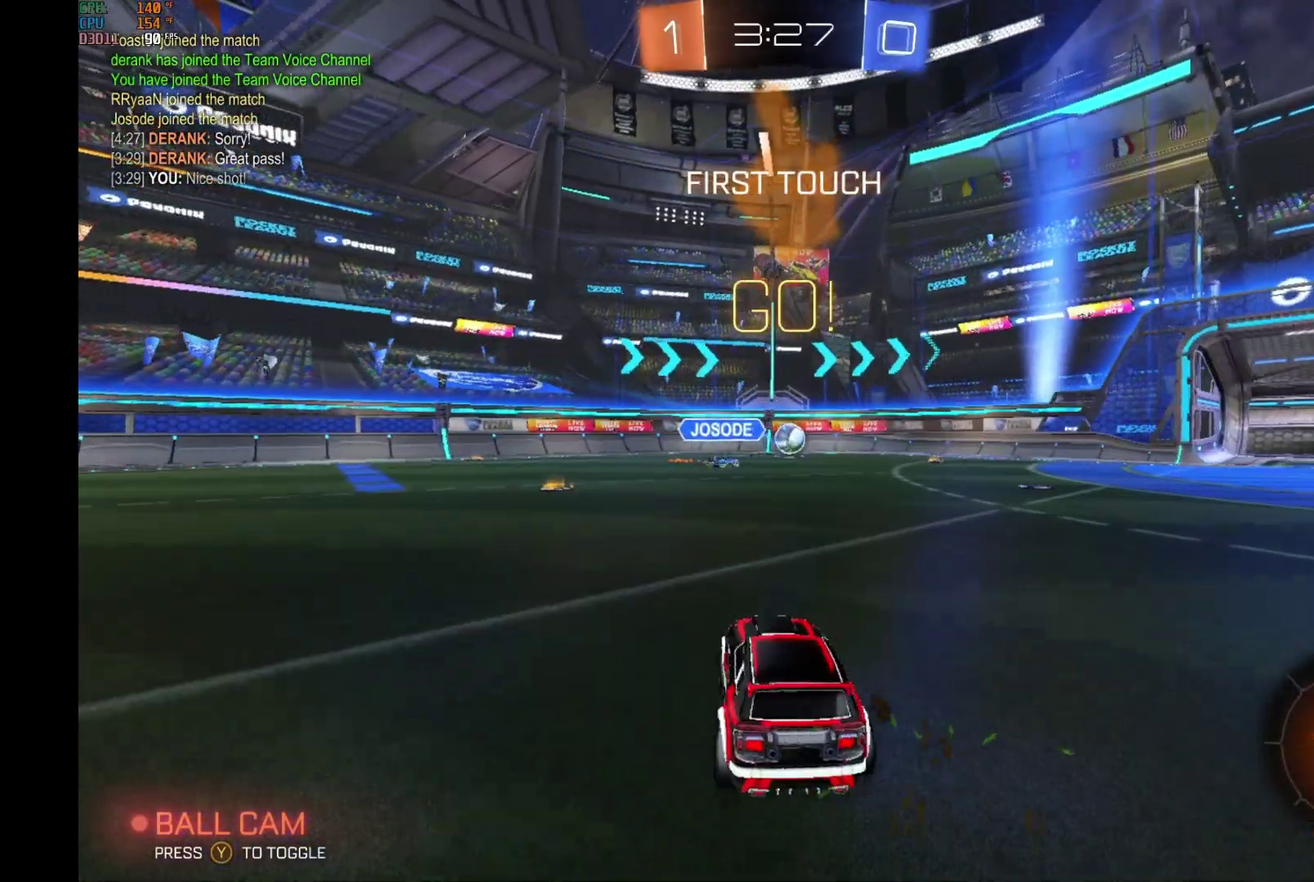
{"buttons": ["R2"], "left_stick": "center", "events": [[167, "left_stick", "center"]]}
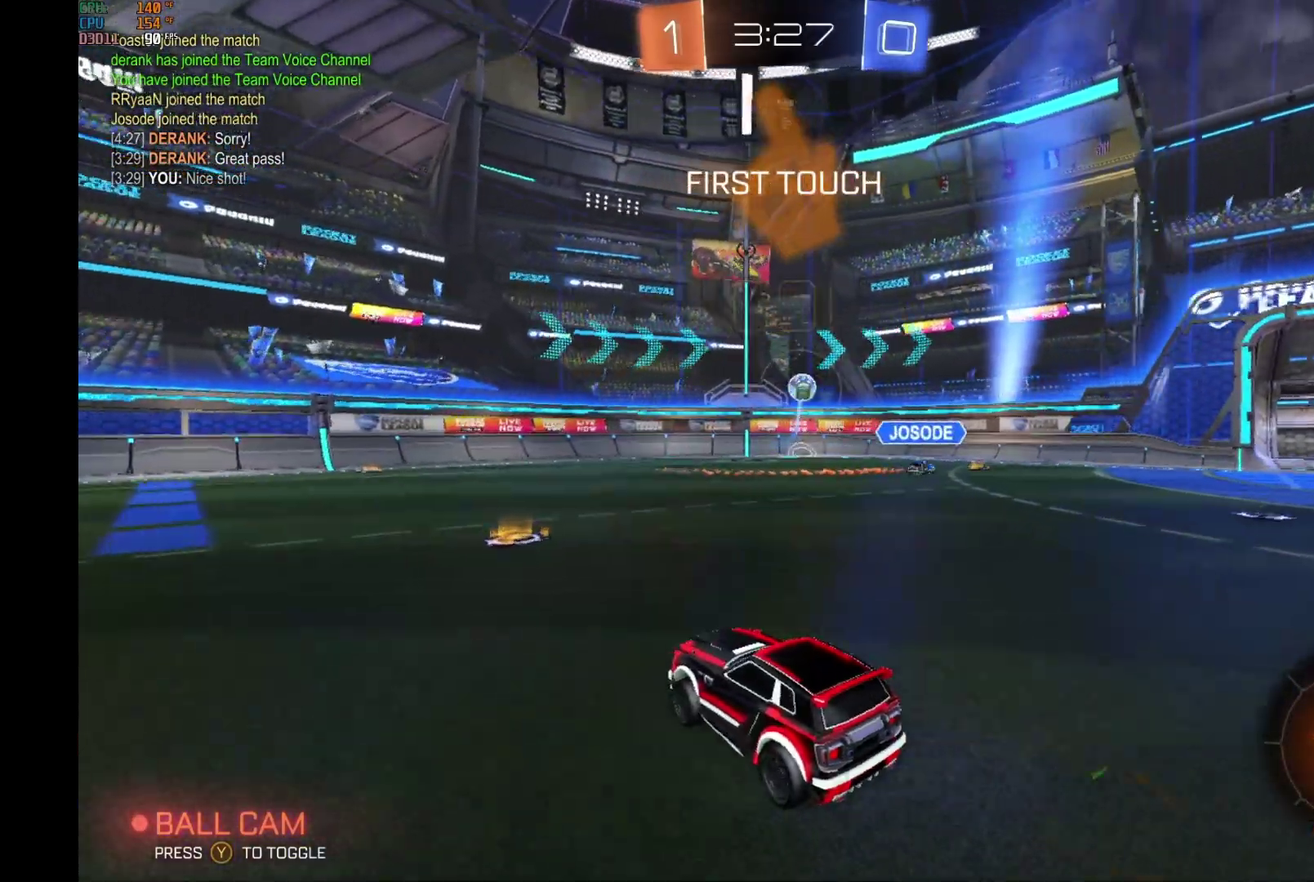
{"buttons": ["Y", "R2"], "left_stick": "left", "events": [[200, "left_stick", "right"], [300, "left_stick", "center"], [367, "left_stick", "left"], [467, "Y", "down"]]}
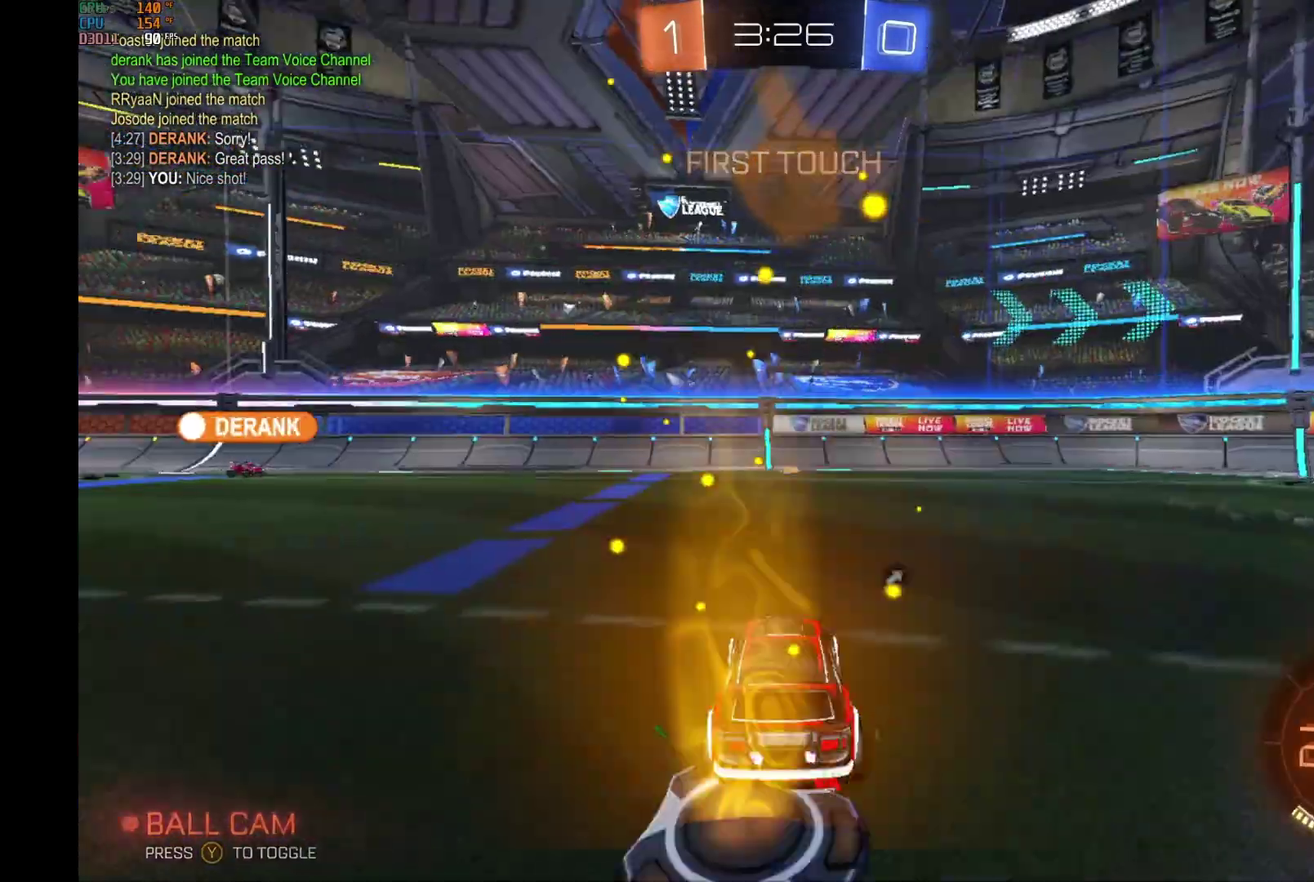
{"buttons": ["R2"], "left_stick": "center", "events": [[100, "Y", "up"], [500, "left_stick", "center"]]}